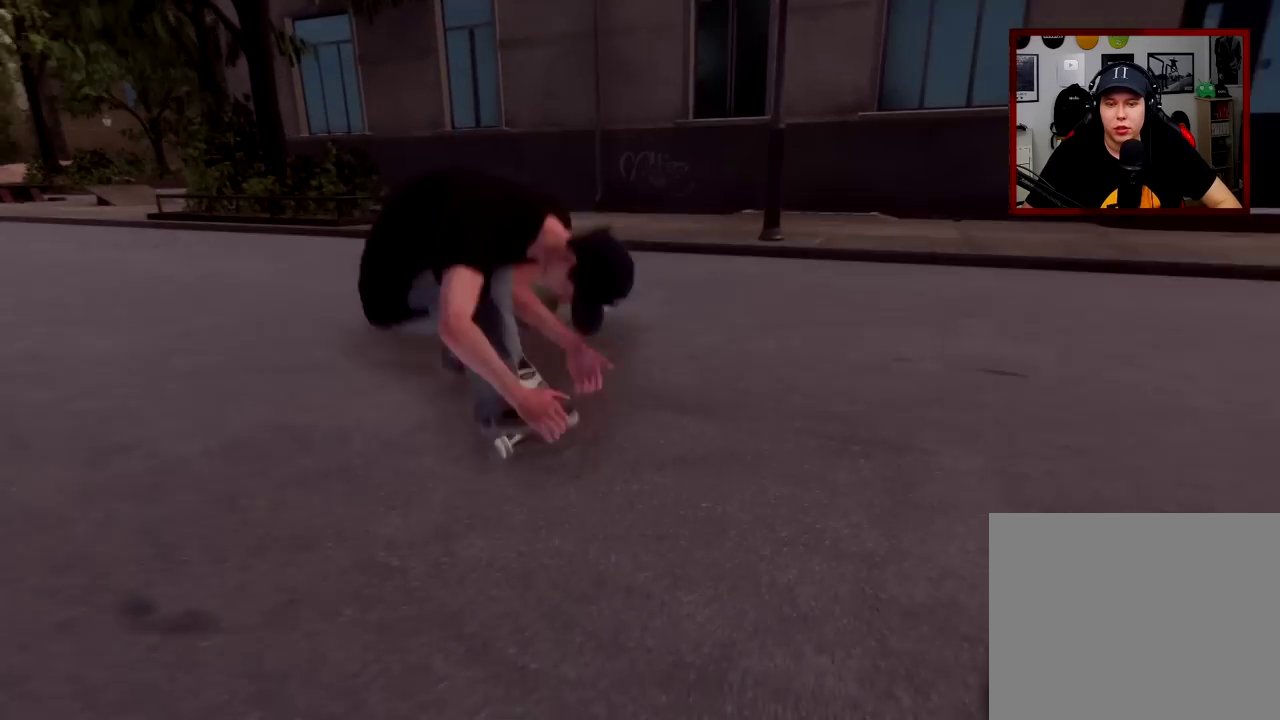
Gameplay with a controller (Xbox layout); each line is a JSON object with the inputs held at the frame after it (dt_ms = milliseconds from this image to that frame). "events" lists button and stick changes between this image and that frame as [ms after this image, input, new state], when the widget could be followed in between.
{"dt_ms": 701, "buttons": ["DPAD_UP"], "left_stick": "center", "right_stick": "center"}
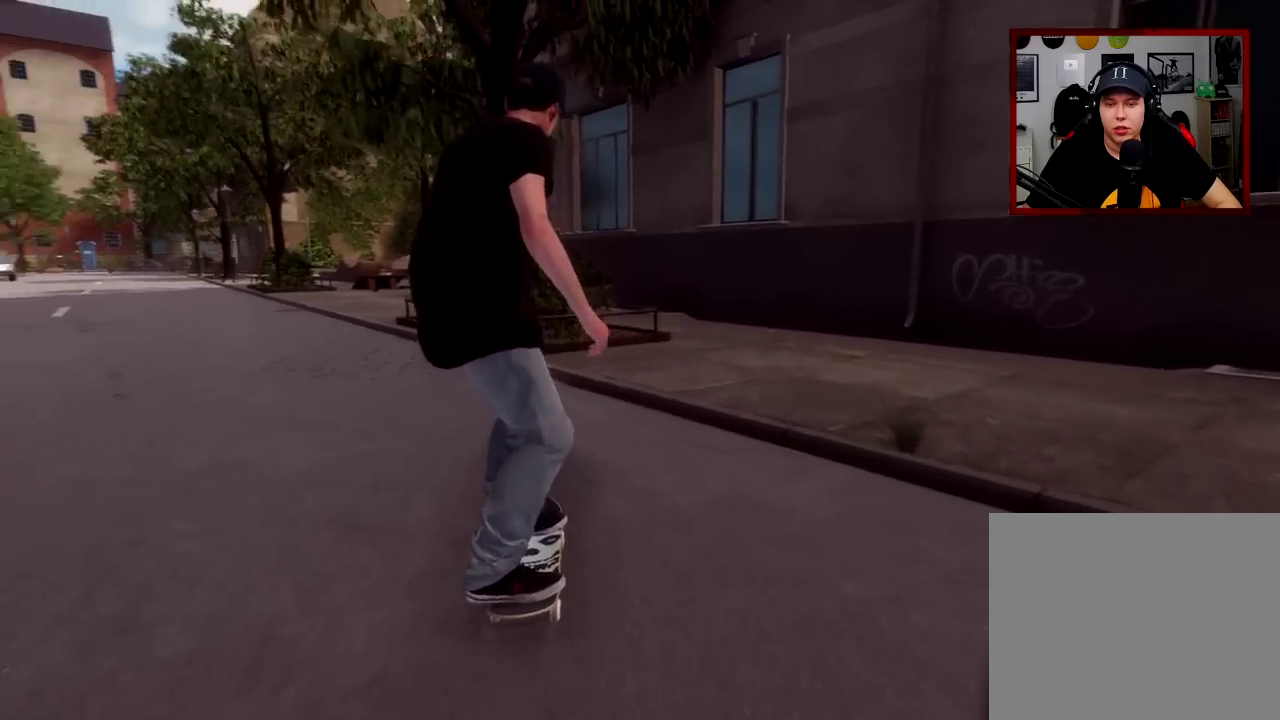
{"dt_ms": 300, "buttons": ["A"], "left_stick": "center", "right_stick": "center", "events": [[116, "DPAD_UP", "up"], [150, "A", "down"]]}
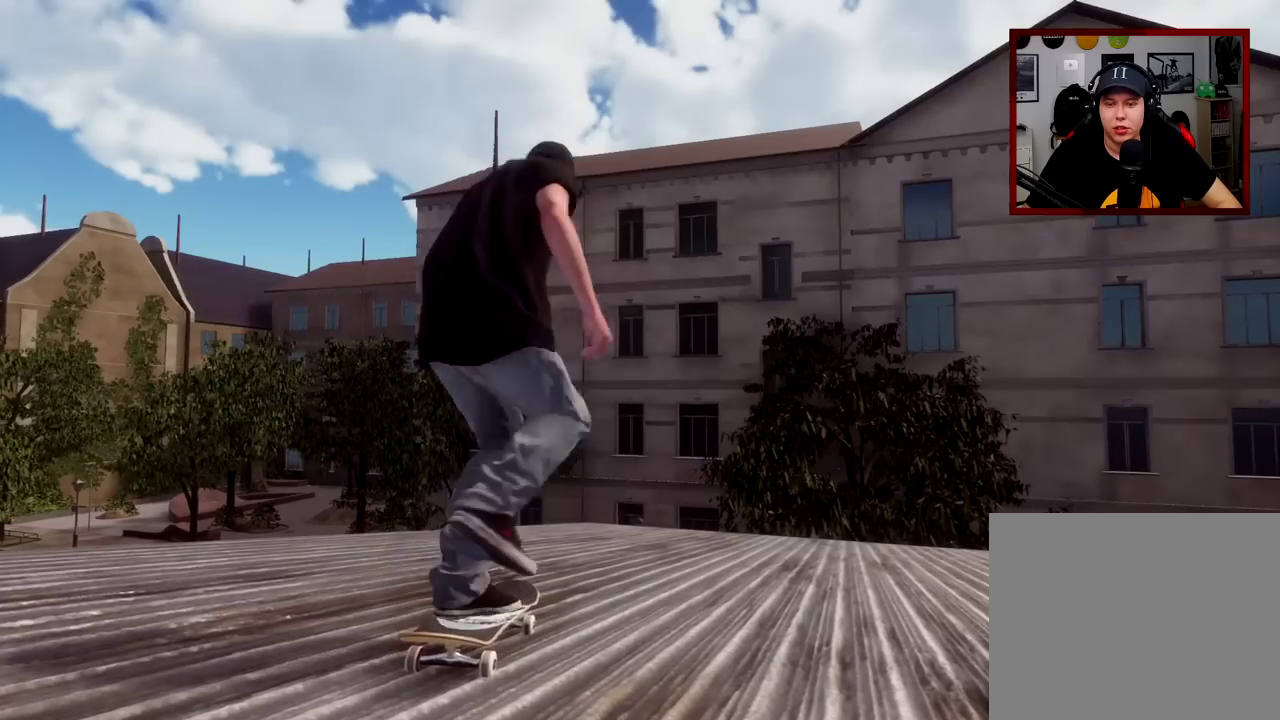
{"dt_ms": 600, "buttons": ["L2"], "left_stick": "center", "right_stick": "center", "events": [[183, "A", "up"], [534, "L2", "down"]]}
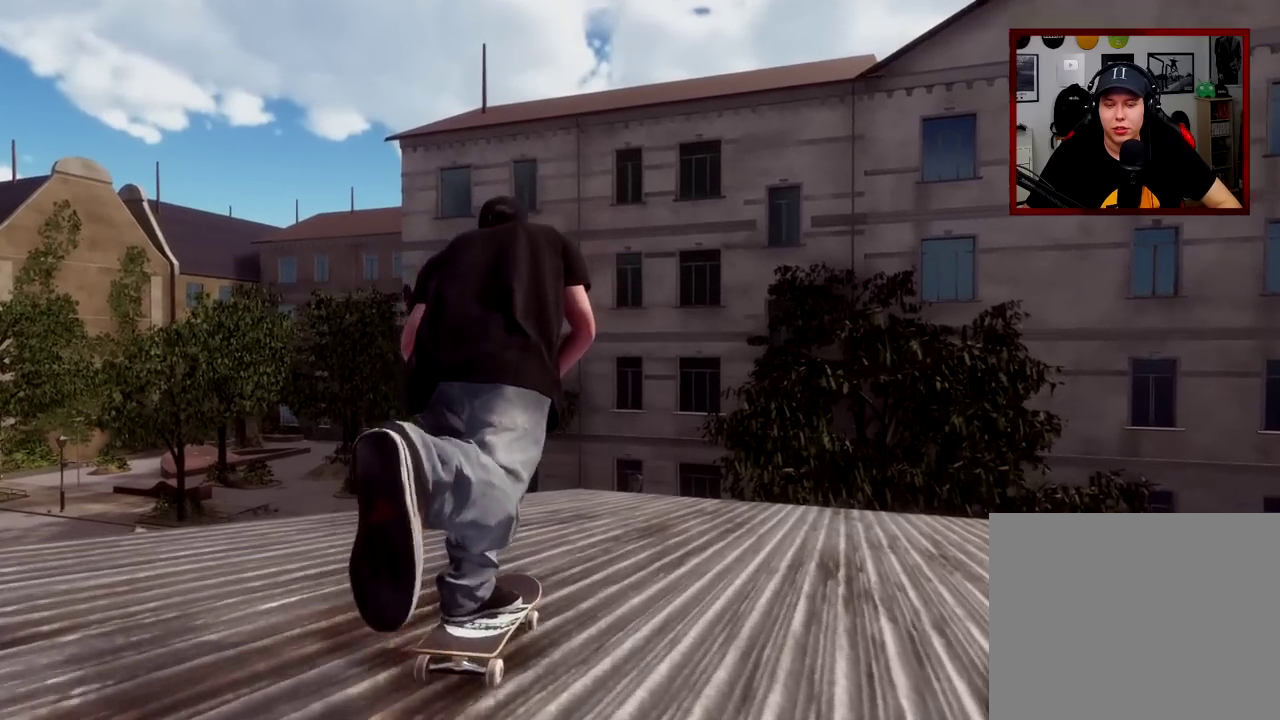
{"dt_ms": 401, "buttons": [], "left_stick": "center", "right_stick": "center", "events": [[17, "L2", "up"]]}
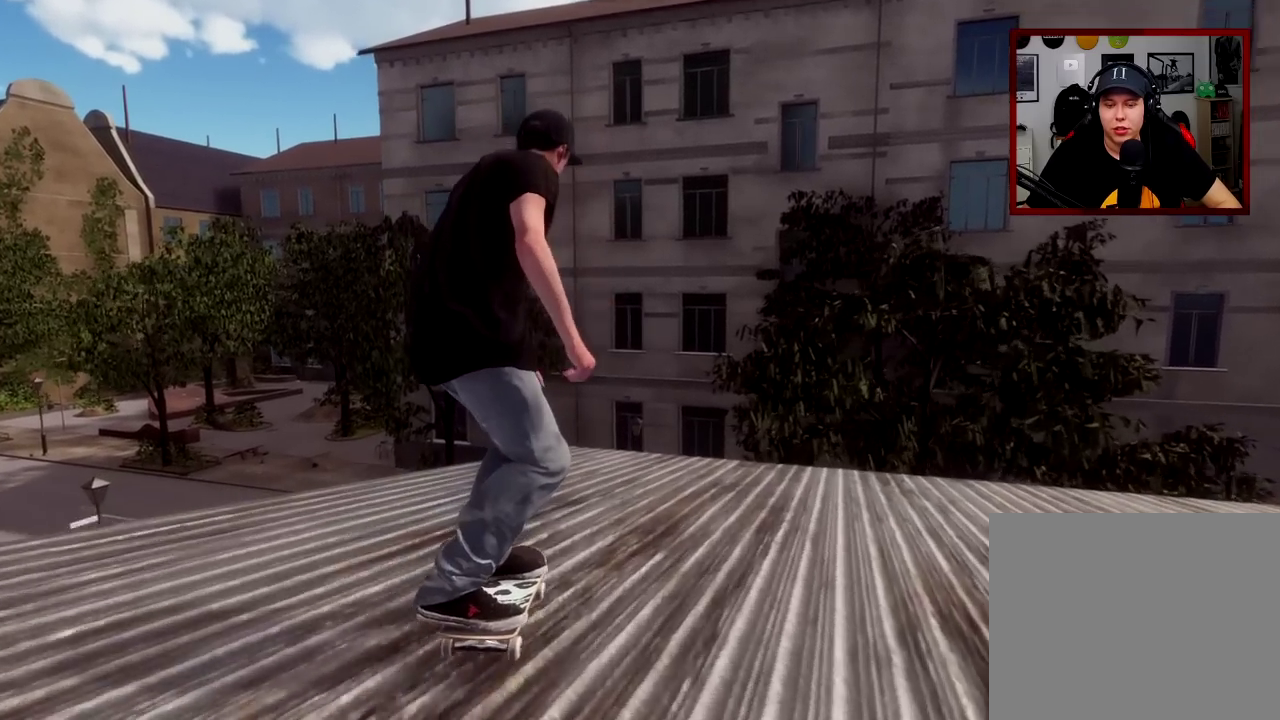
{"dt_ms": 300, "buttons": ["L2"], "left_stick": "center", "right_stick": "center", "events": [[167, "L2", "down"]]}
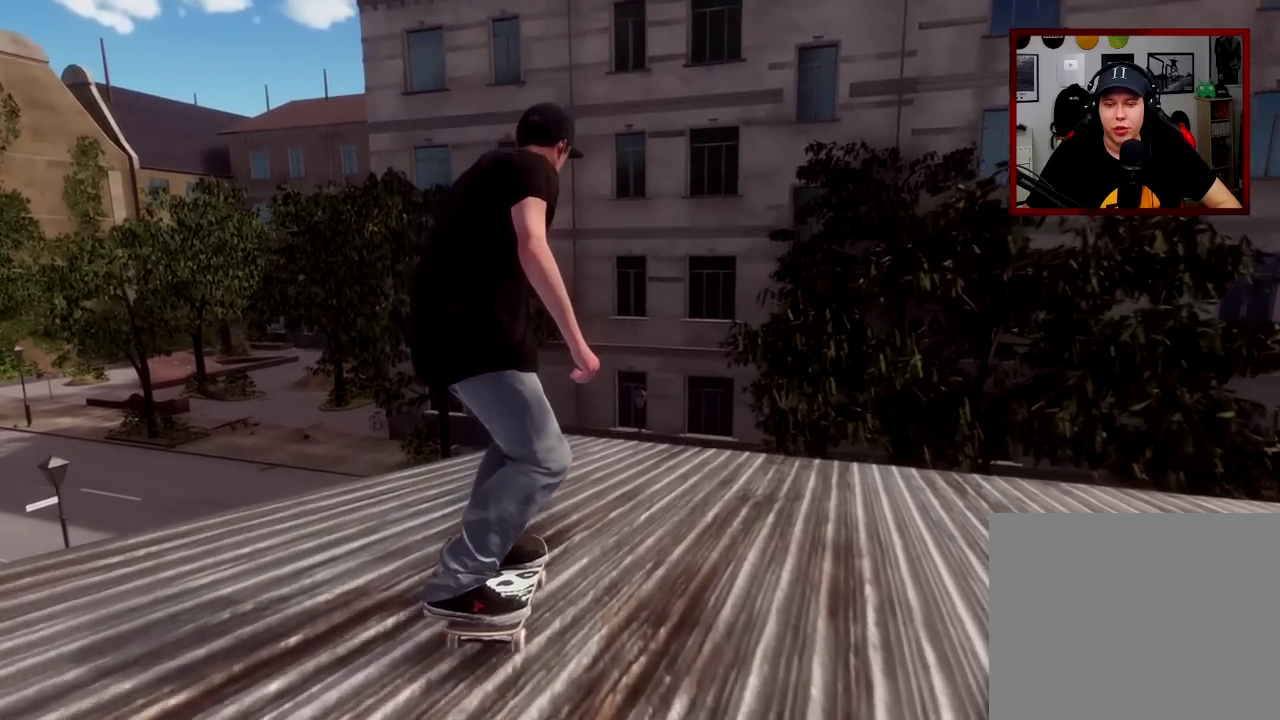
{"dt_ms": 701, "buttons": [], "left_stick": "center", "right_stick": "center", "events": [[50, "L2", "up"], [150, "left_stick", "down"], [167, "right_stick", "down"], [634, "right_stick", "center"], [651, "left_stick", "center"]]}
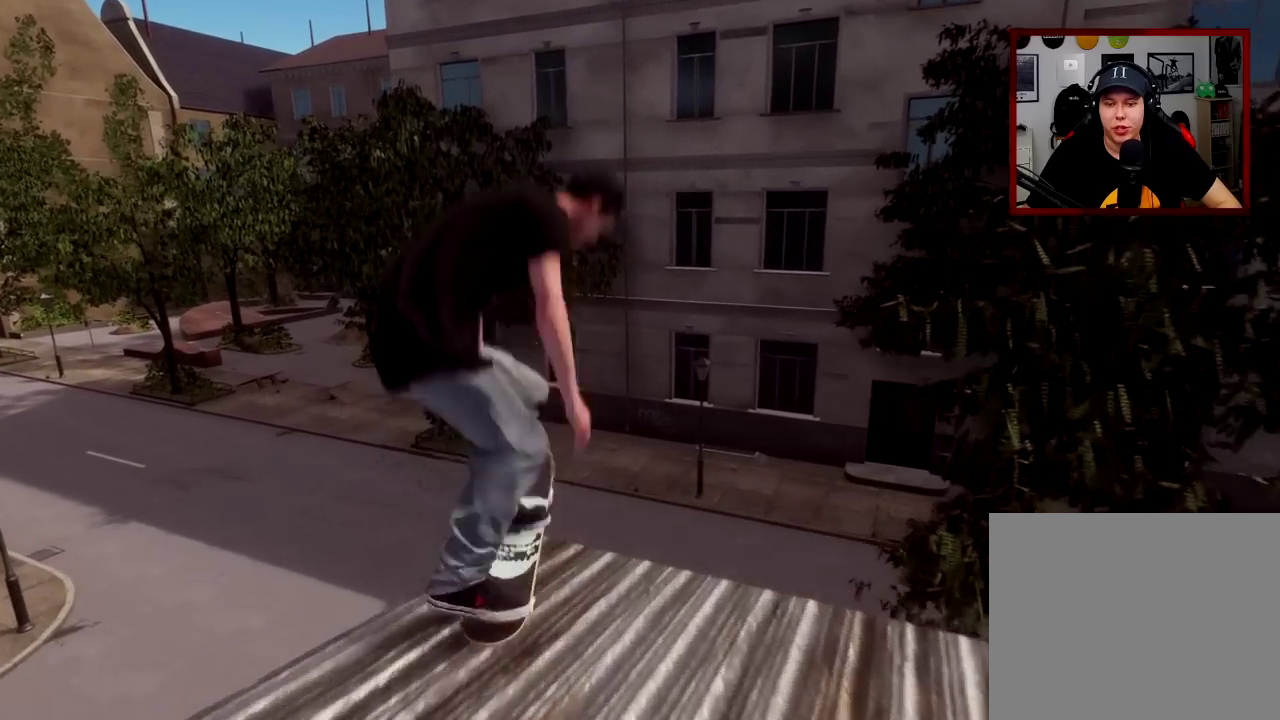
{"dt_ms": 701, "buttons": ["R1"], "left_stick": "center", "right_stick": "up", "events": [[117, "right_stick", "up"], [317, "R1", "down"]]}
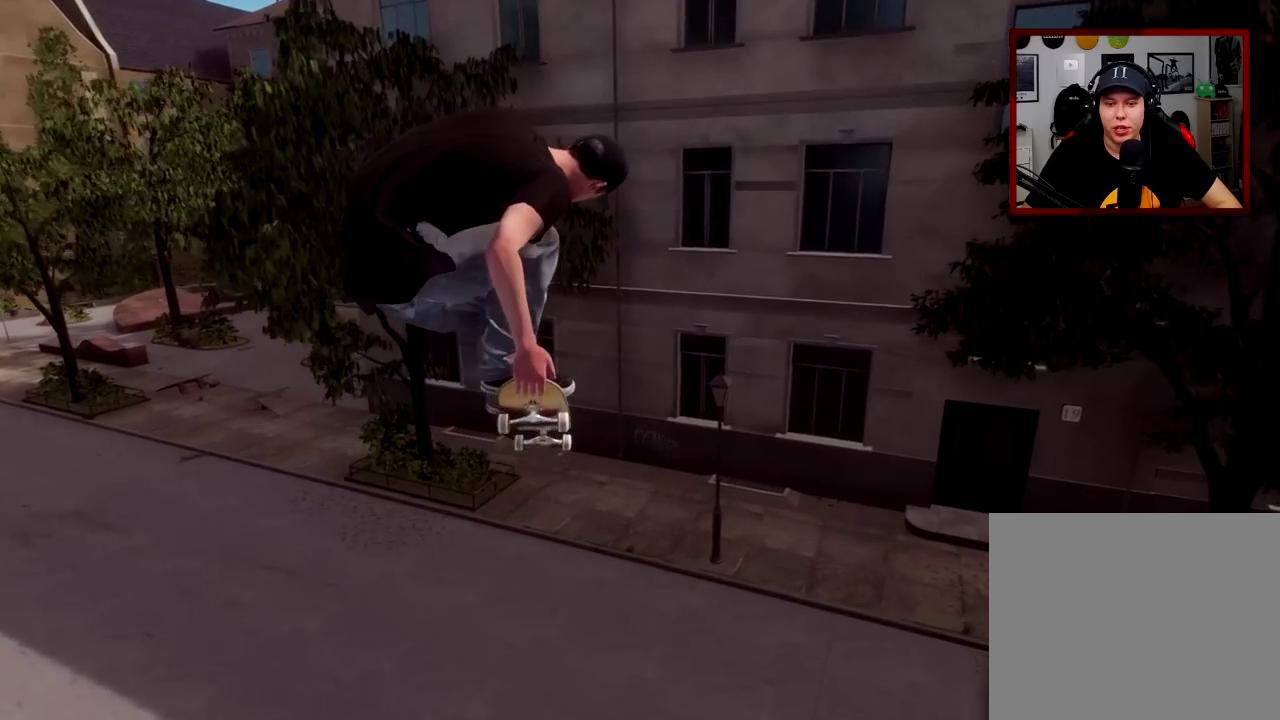
{"dt_ms": 300, "buttons": ["R1"], "left_stick": "center", "right_stick": "up", "events": []}
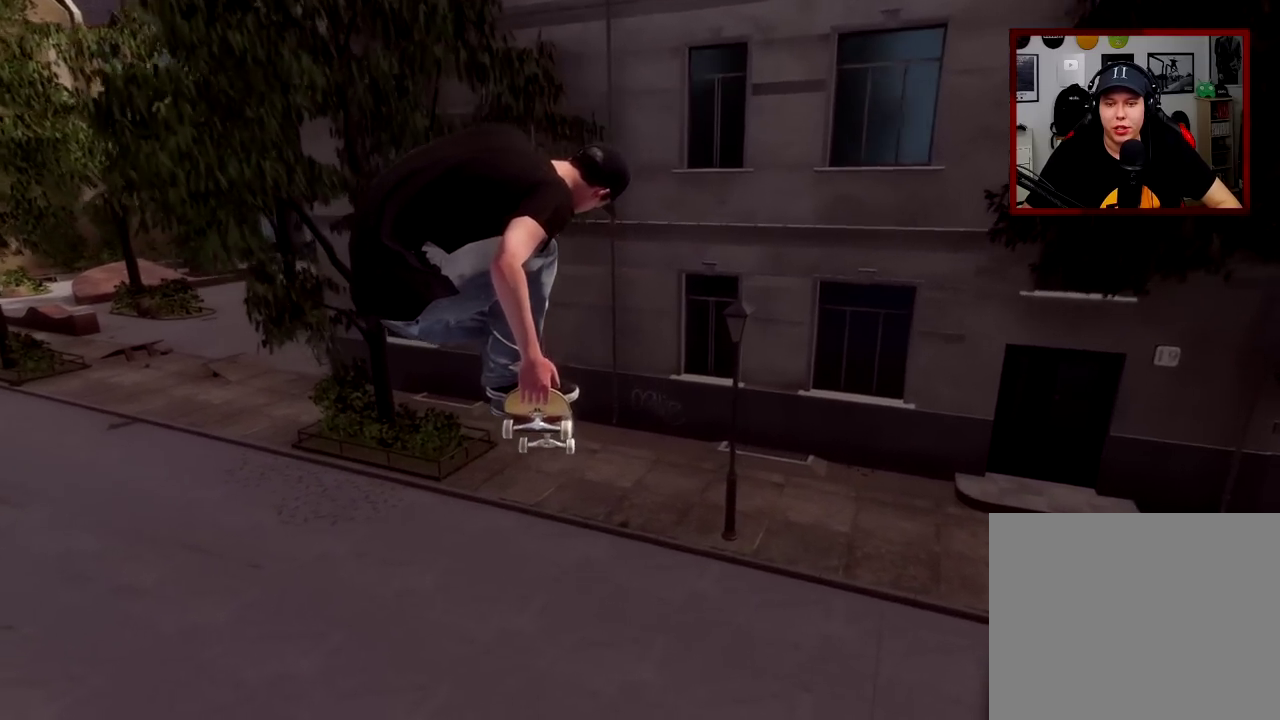
{"dt_ms": 400, "buttons": [], "left_stick": "center", "right_stick": "center", "events": [[133, "R1", "up"], [183, "right_stick", "center"]]}
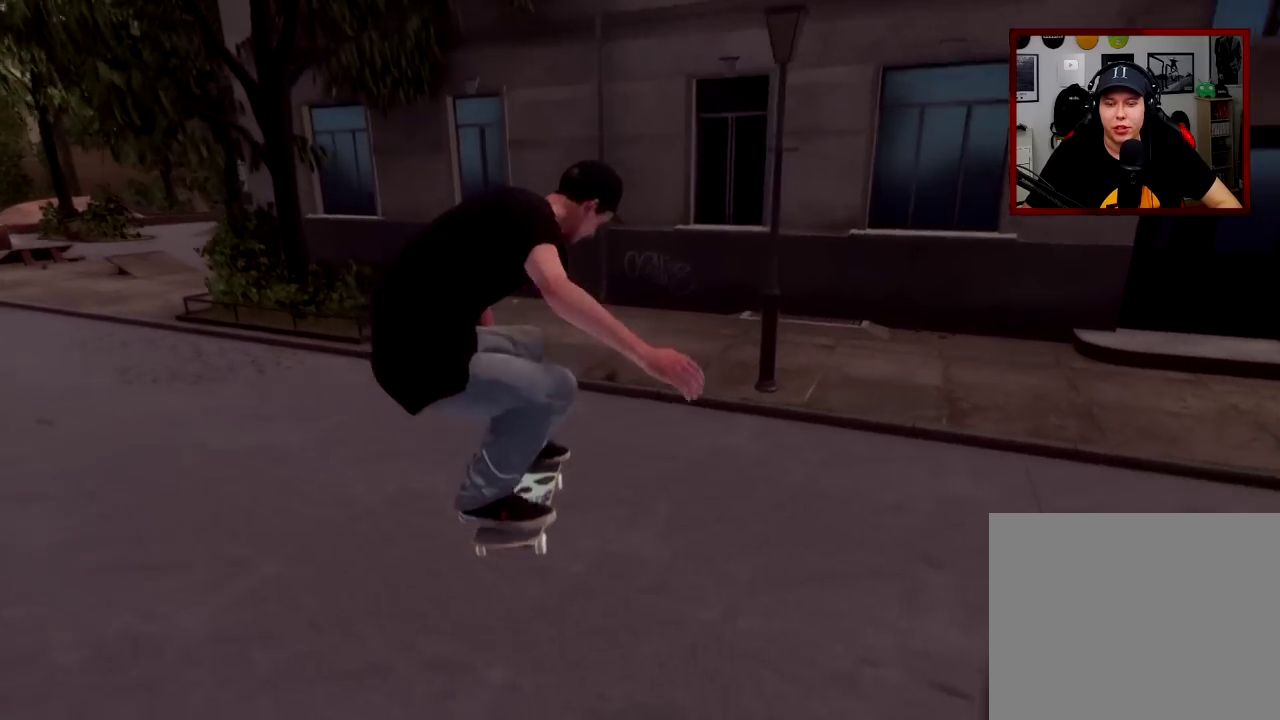
{"dt_ms": 601, "buttons": [], "left_stick": "center", "right_stick": "center", "events": [[184, "L2", "down"], [417, "L2", "up"], [501, "DPAD_UP", "down"], [601, "DPAD_UP", "up"]]}
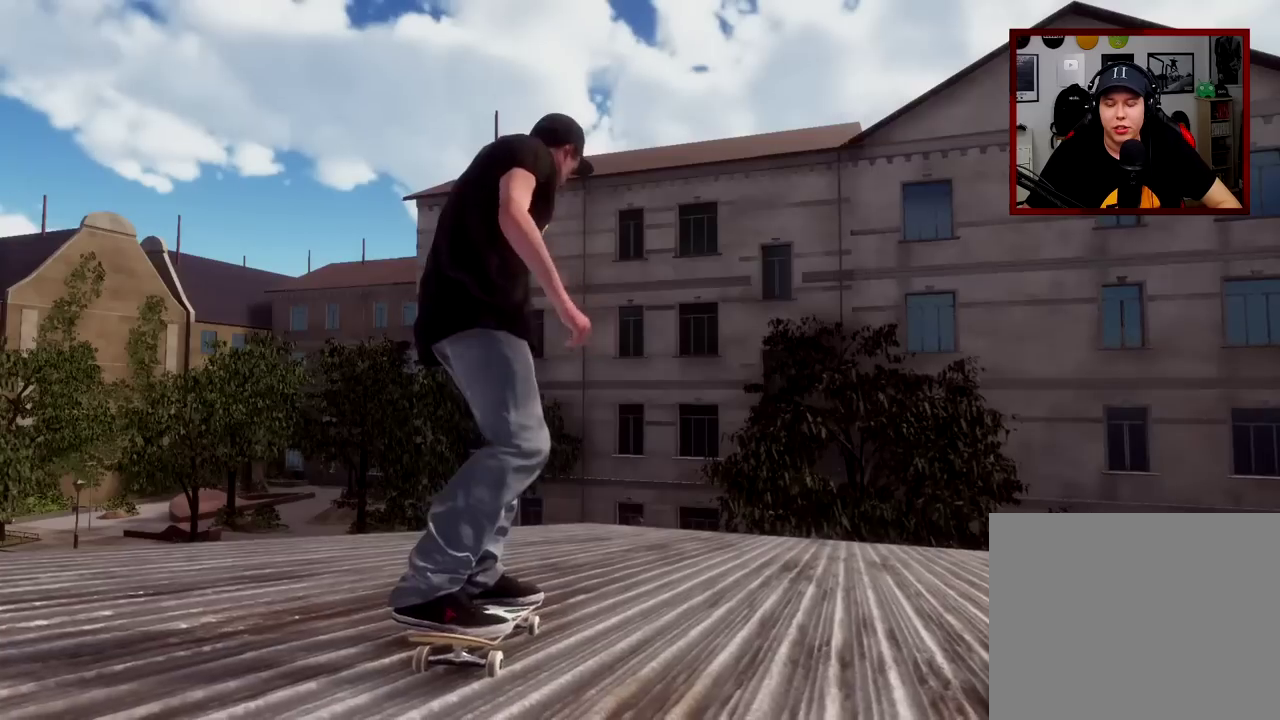
{"dt_ms": 600, "buttons": [], "left_stick": "center", "right_stick": "center", "events": [[133, "A", "down"], [434, "A", "up"]]}
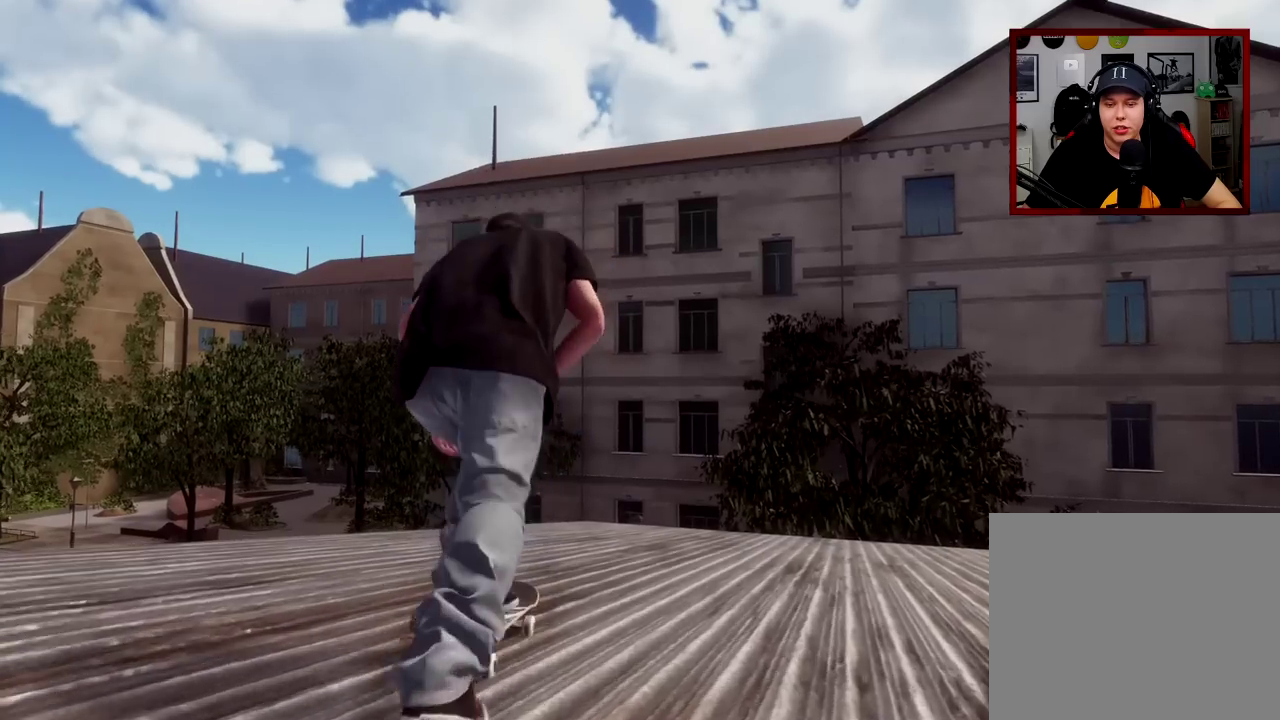
{"dt_ms": 401, "buttons": [], "left_stick": "center", "right_stick": "center", "events": [[101, "L2", "down"], [217, "L2", "up"]]}
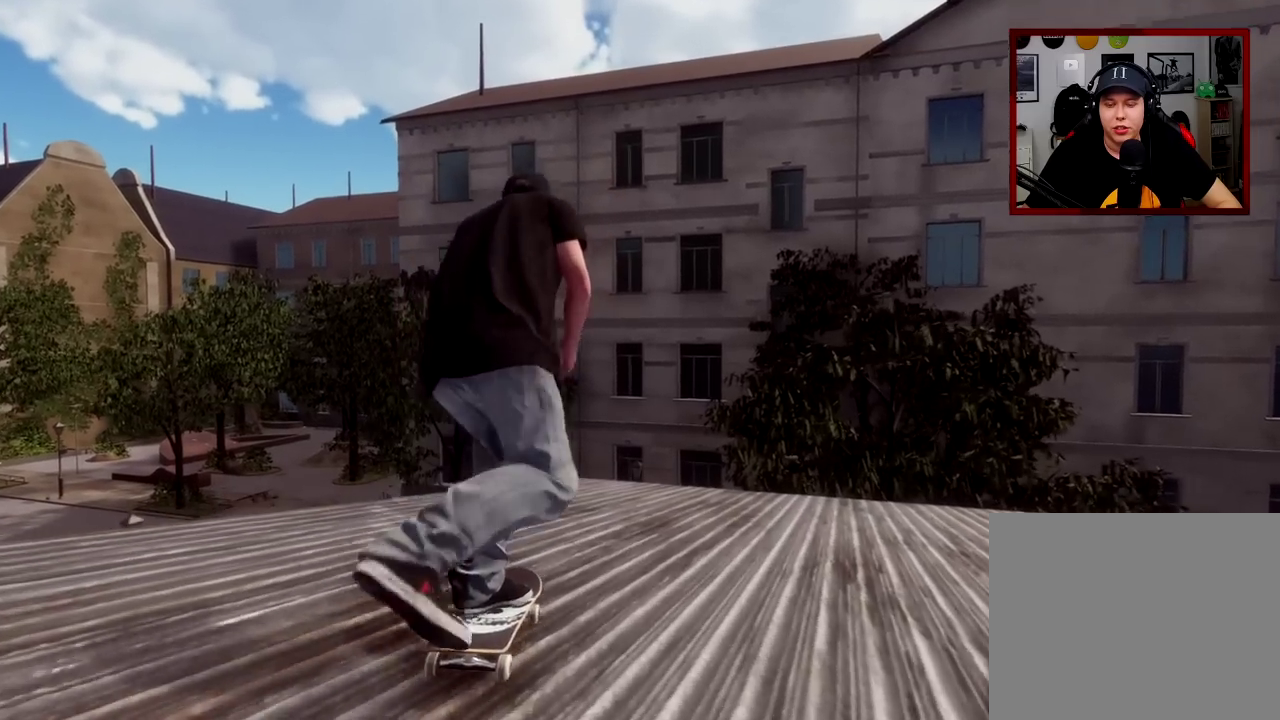
{"dt_ms": 300, "buttons": [], "left_stick": "center", "right_stick": "center", "events": []}
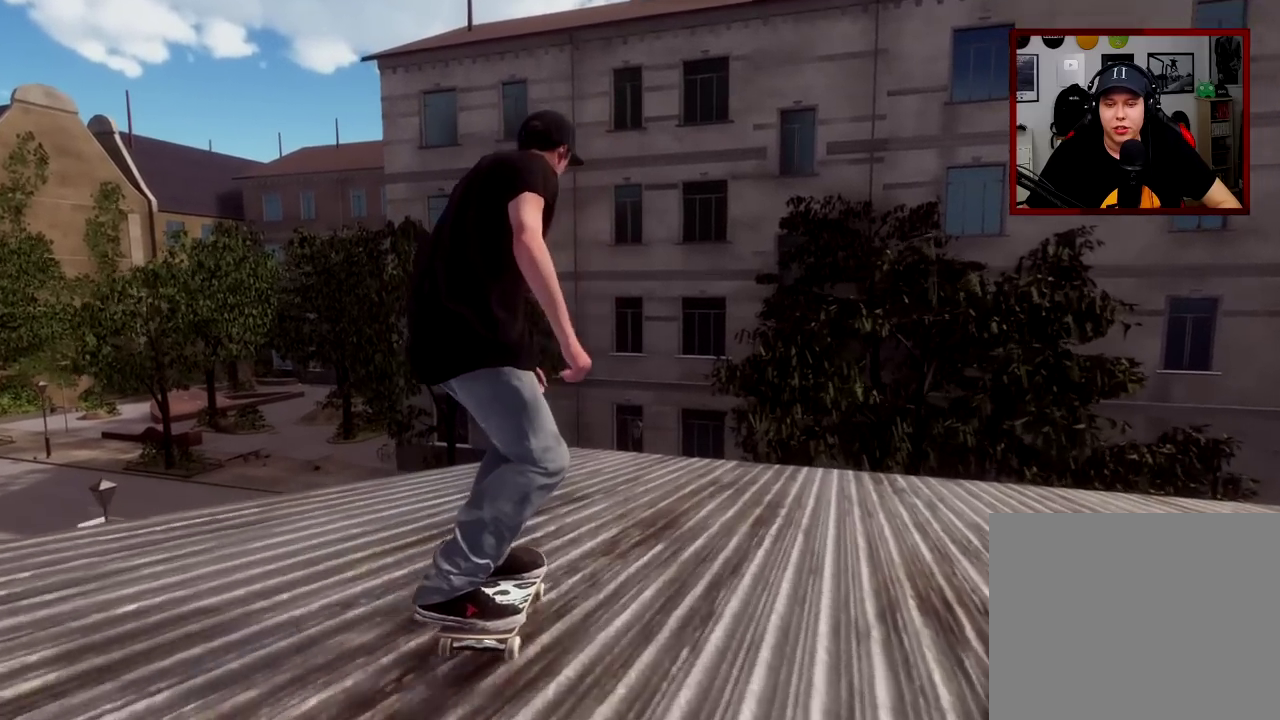
{"dt_ms": 701, "buttons": [], "left_stick": "down", "right_stick": "down", "events": [[250, "L2", "down"], [451, "L2", "up"], [651, "left_stick", "down"], [668, "right_stick", "down"]]}
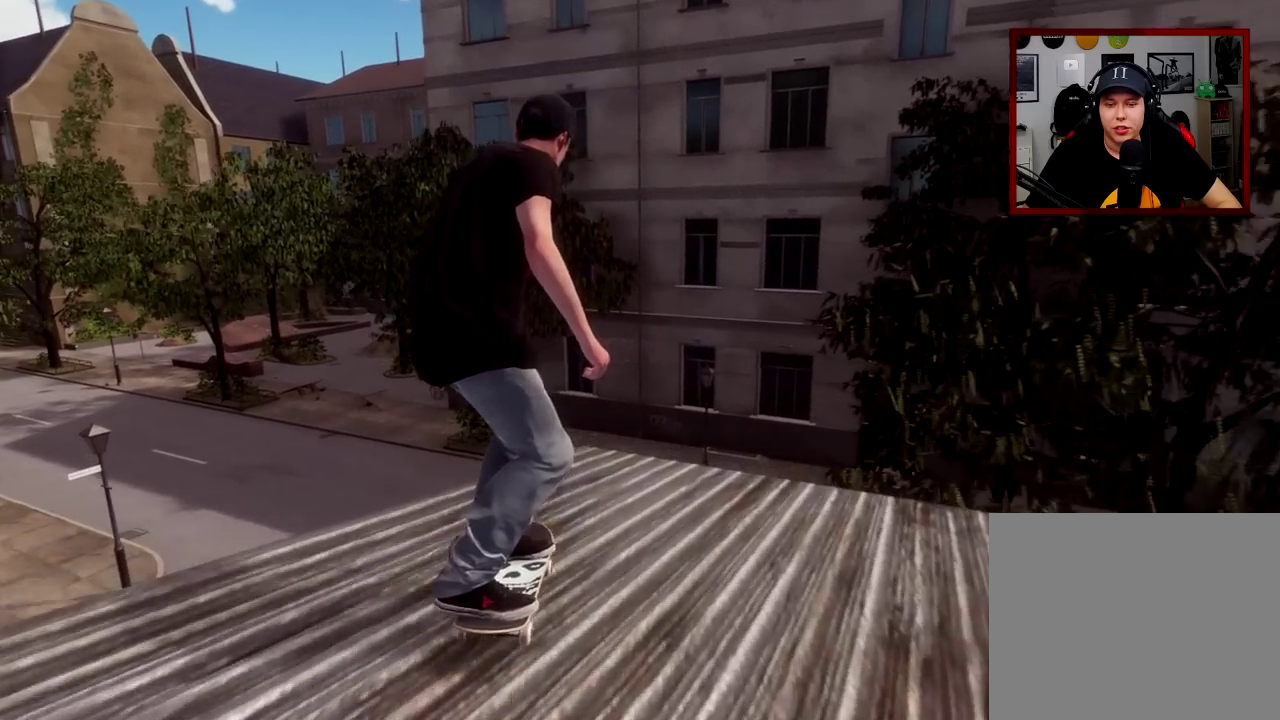
{"dt_ms": 701, "buttons": ["R1"], "left_stick": "center", "right_stick": "up", "events": [[300, "right_stick", "center"], [334, "left_stick", "center"], [434, "right_stick", "up"], [600, "R1", "down"]]}
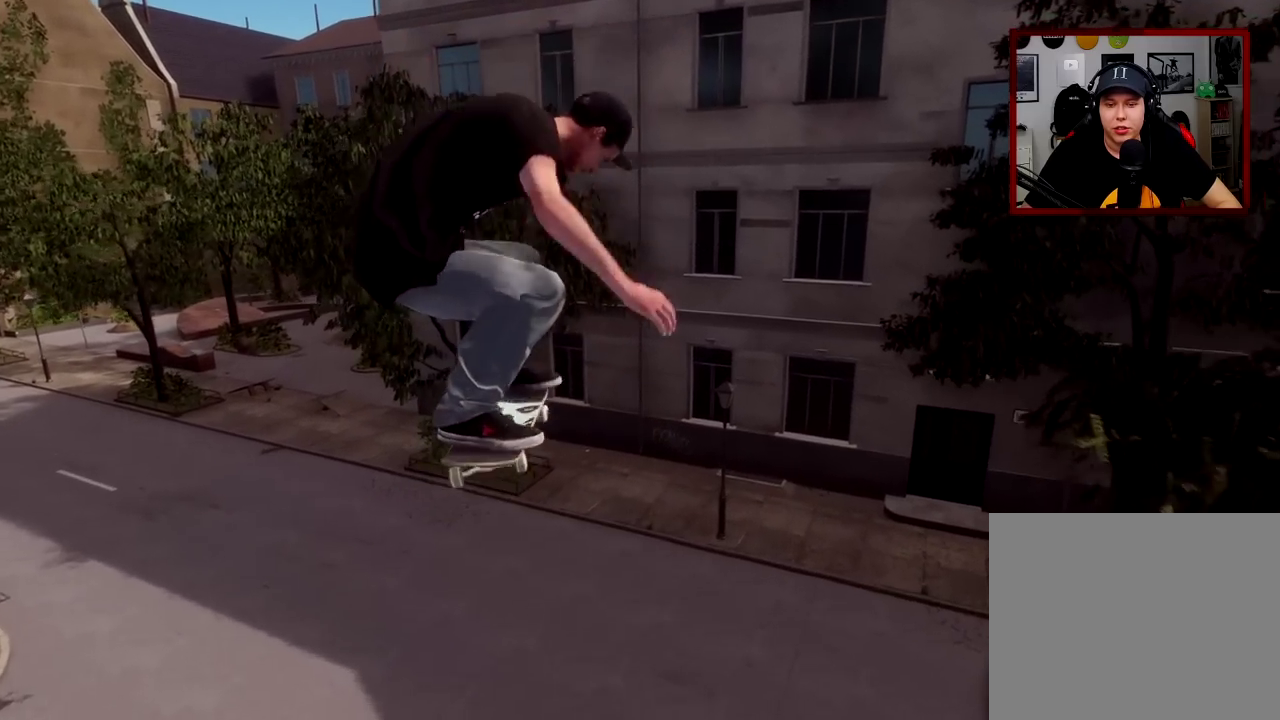
{"dt_ms": 300, "buttons": ["R1", "R3"], "left_stick": "center", "right_stick": "center", "events": [[283, "R3", "down"], [300, "right_stick", "center"]]}
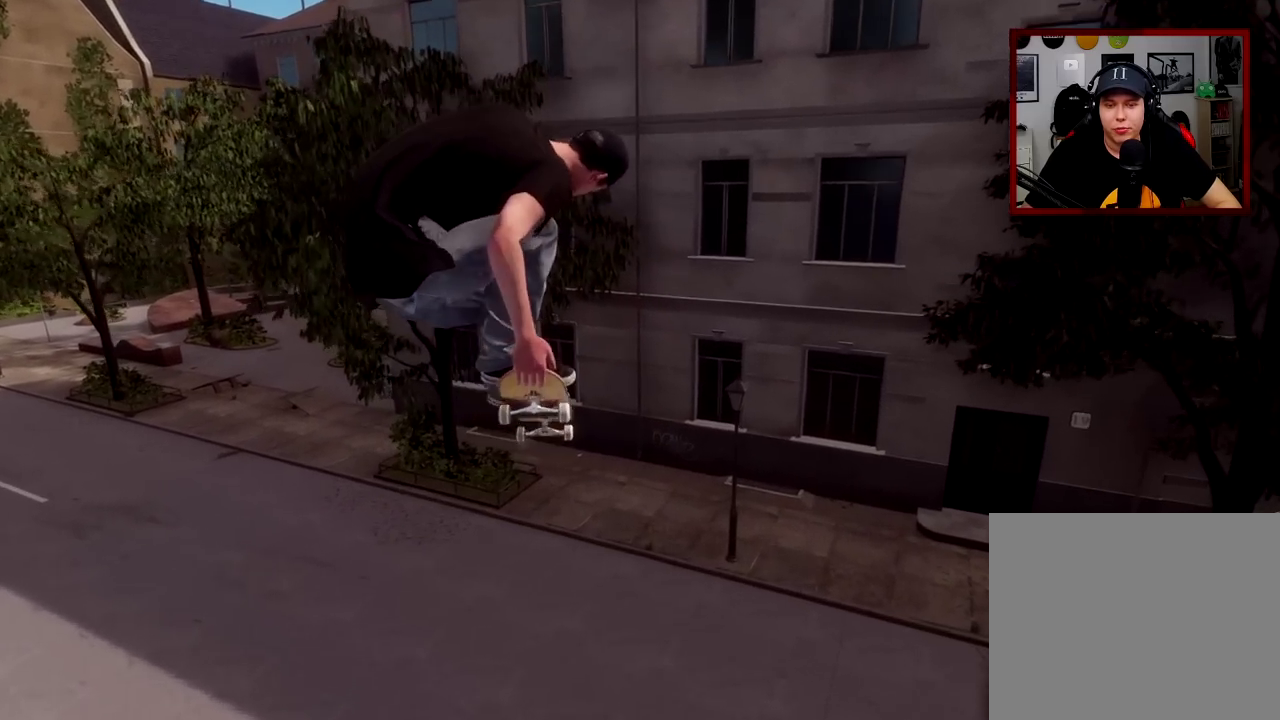
{"dt_ms": 400, "buttons": ["L1", "R1"], "left_stick": "center", "right_stick": "down", "events": [[33, "R3", "up"], [33, "right_stick", "down"], [100, "L1", "down"], [233, "R3", "down"], [367, "R3", "up"]]}
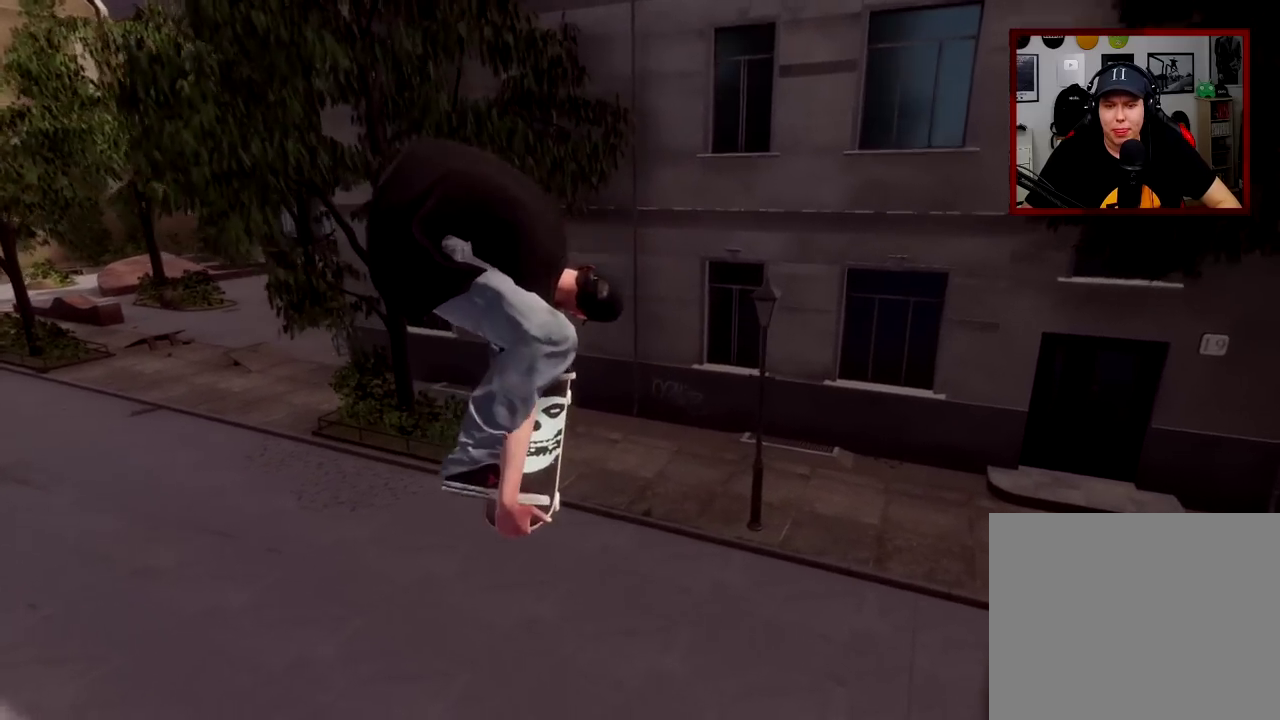
{"dt_ms": 601, "buttons": [], "left_stick": "center", "right_stick": "center", "events": [[184, "right_stick", "center"], [334, "L1", "up"], [334, "R1", "up"]]}
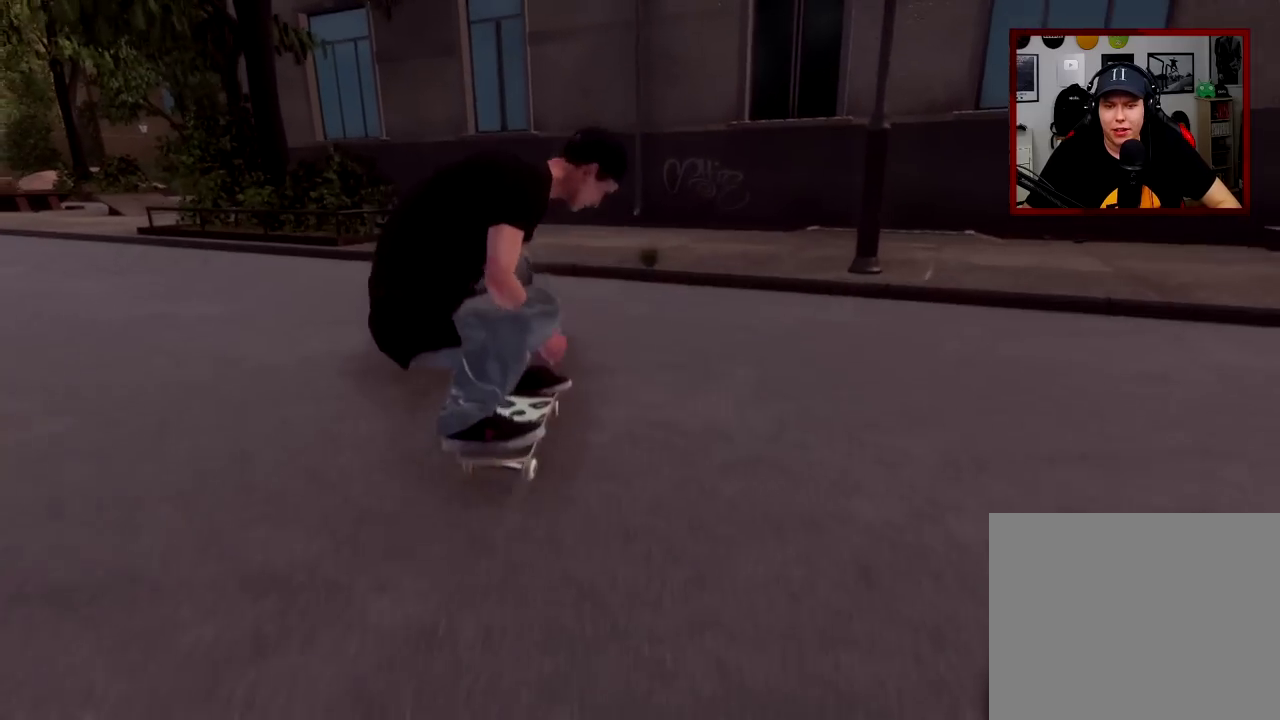
{"dt_ms": 400, "buttons": ["L2"], "left_stick": "center", "right_stick": "center", "events": [[17, "L2", "down"]]}
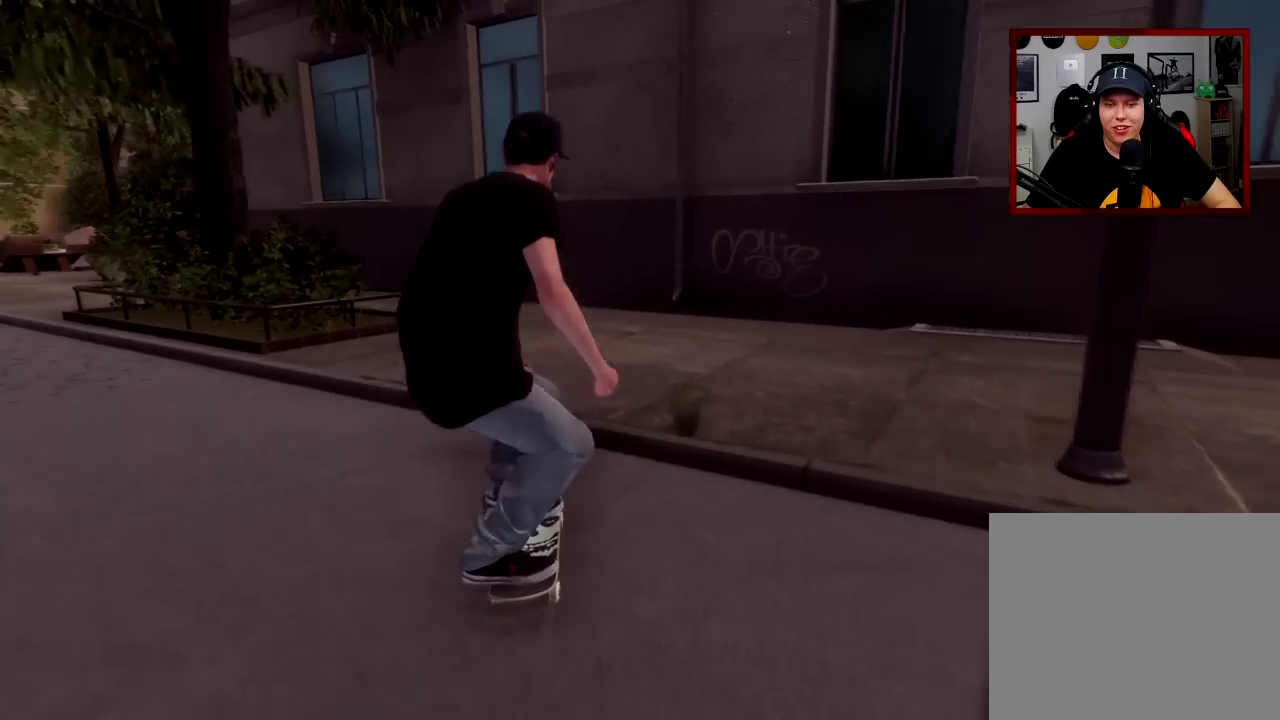
{"dt_ms": 601, "buttons": [], "left_stick": "center", "right_stick": "center", "events": [[501, "L2", "up"]]}
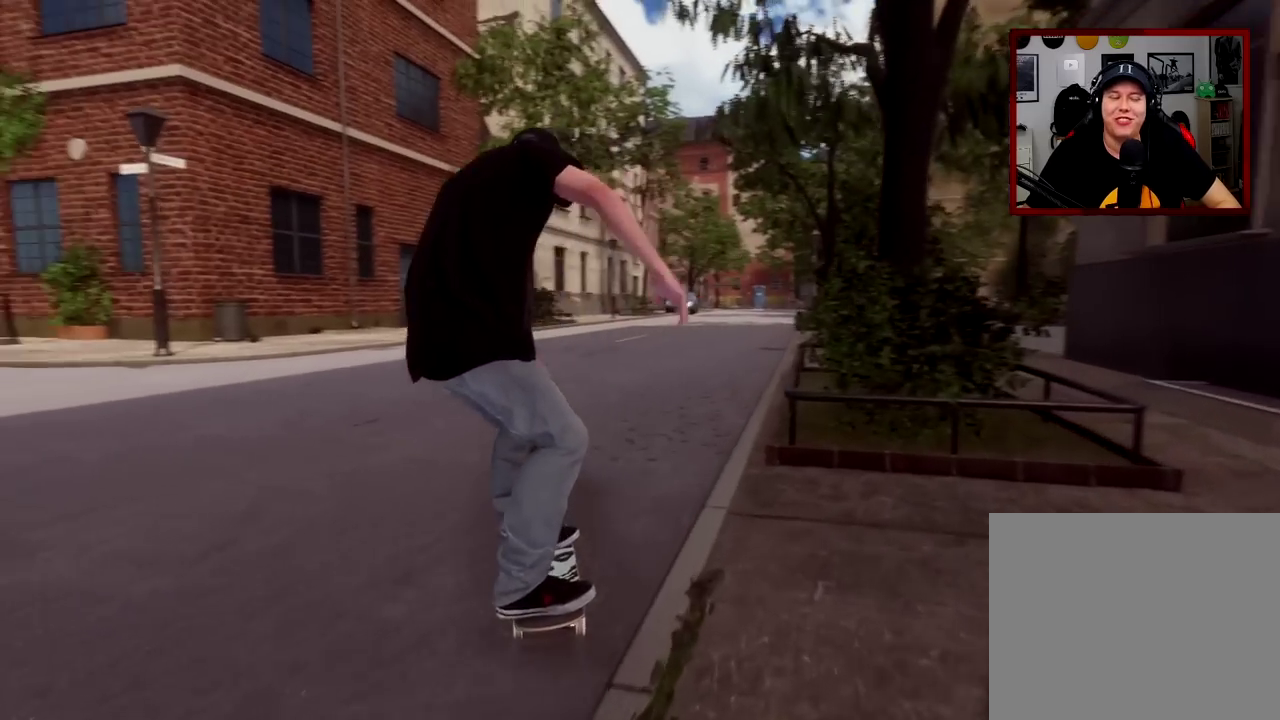
{"dt_ms": 300, "buttons": [], "left_stick": "center", "right_stick": "center", "events": []}
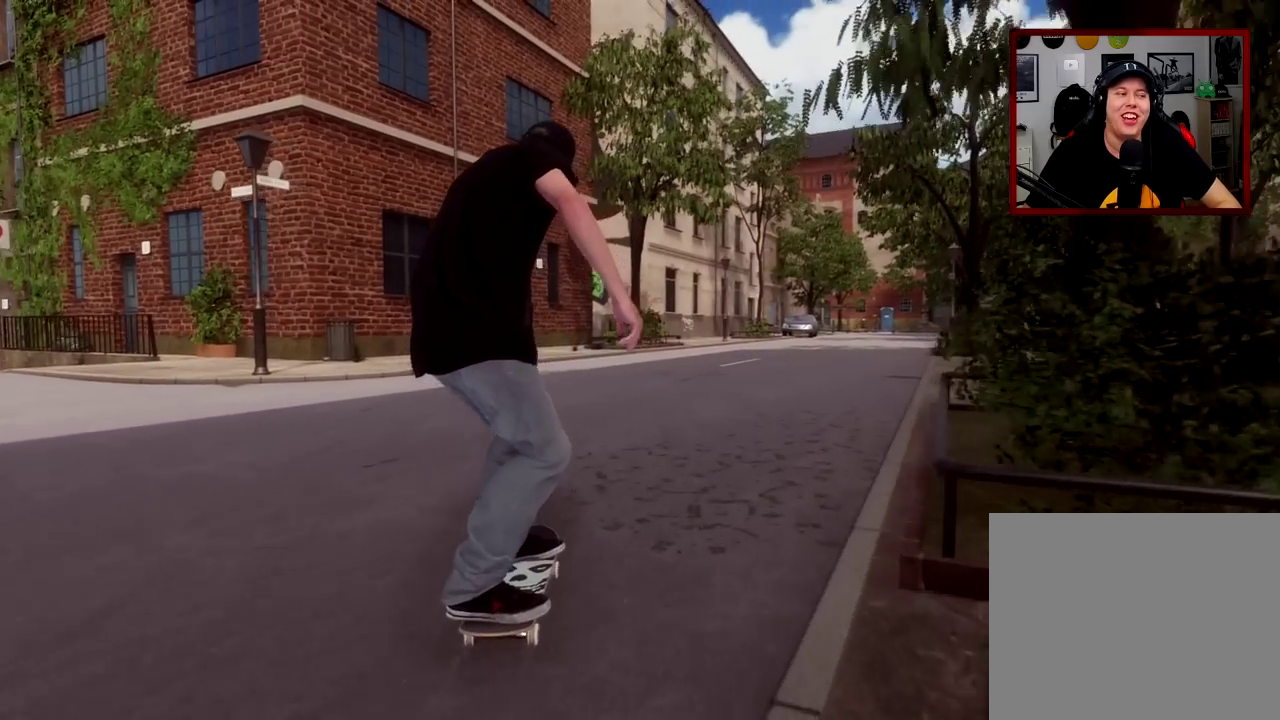
{"dt_ms": 701, "buttons": [], "left_stick": "center", "right_stick": "center", "events": []}